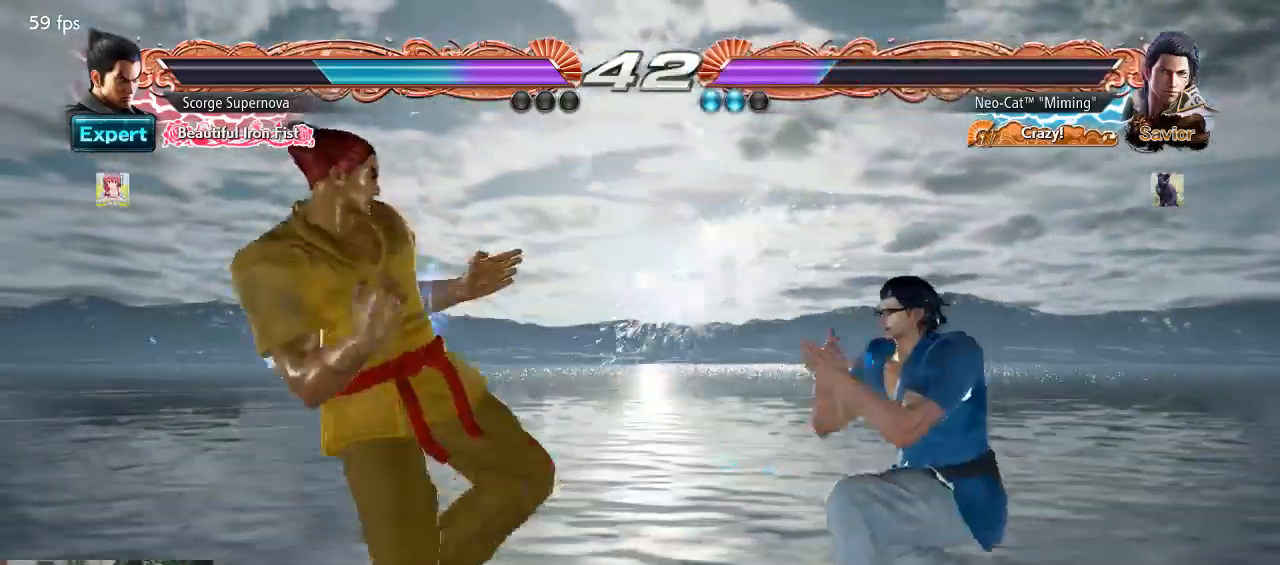
Gameplay with a controller (arcade stick); each line is a JSON object with the inputs held at the frame after it (dt_ms = milliseconds from this image to that frame). "events" lists button and stick changes between this image and that frame as [ms after this image, input, new state], when the widget could be followed in between. Not read: L3 R3.
{"dt_ms": 500, "buttons": [], "left_stick": "center", "events": [[33, "left_stick", "center"], [200, "CIRCLE", "down"], [267, "CIRCLE", "up"], [367, "CROSS", "down"], [433, "CROSS", "up"]]}
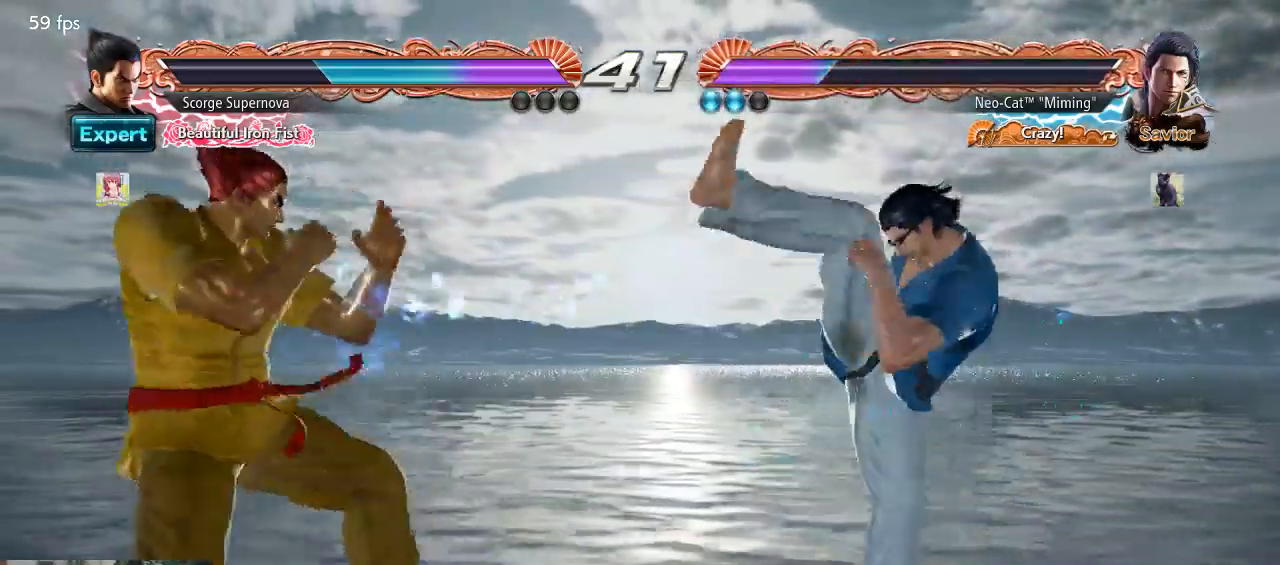
{"dt_ms": 500, "buttons": [], "left_stick": "center", "events": [[300, "CIRCLE", "down"], [400, "CROSS", "down"], [433, "CIRCLE", "up"], [467, "CROSS", "up"]]}
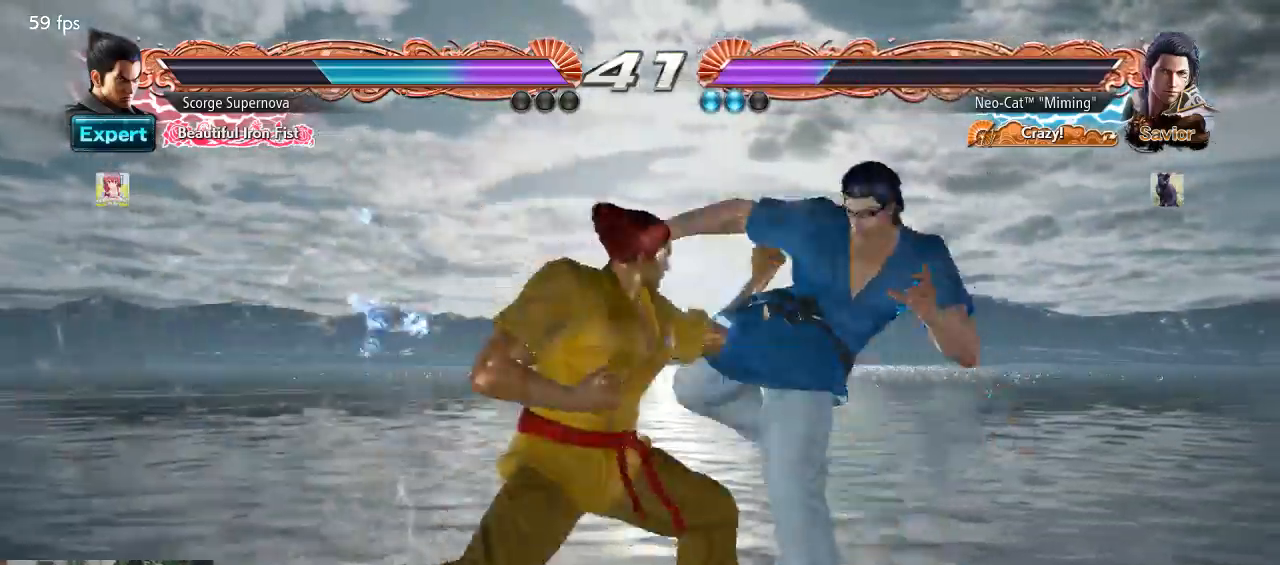
{"dt_ms": 500, "buttons": [], "left_stick": "center", "events": []}
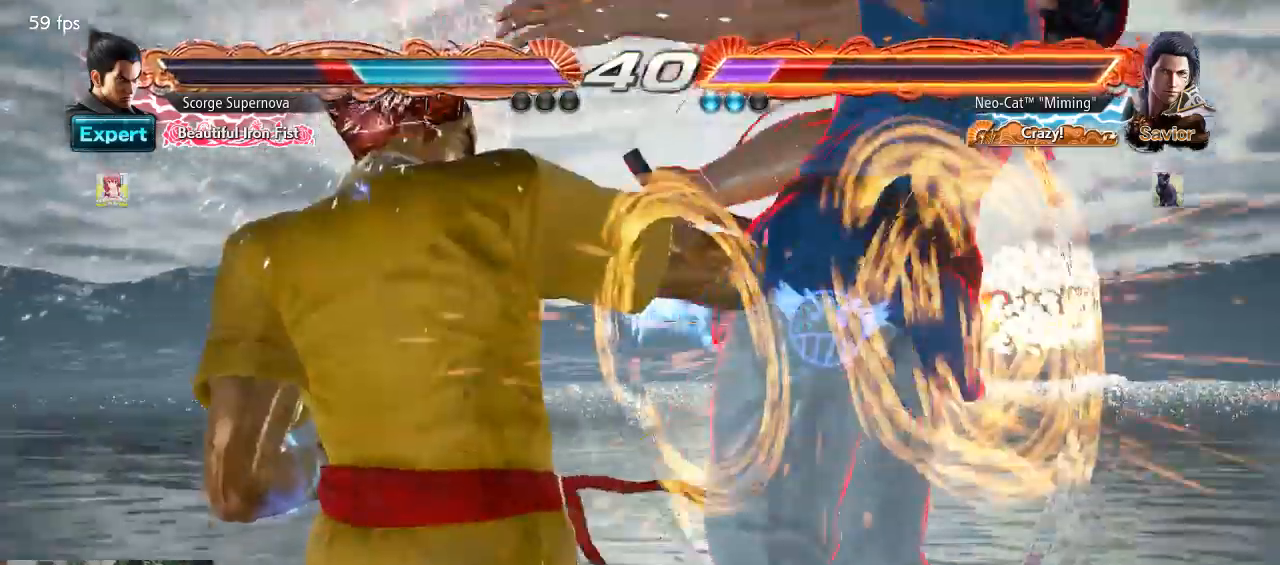
{"dt_ms": 500, "buttons": [], "left_stick": "right", "events": [[367, "left_stick", "right"]]}
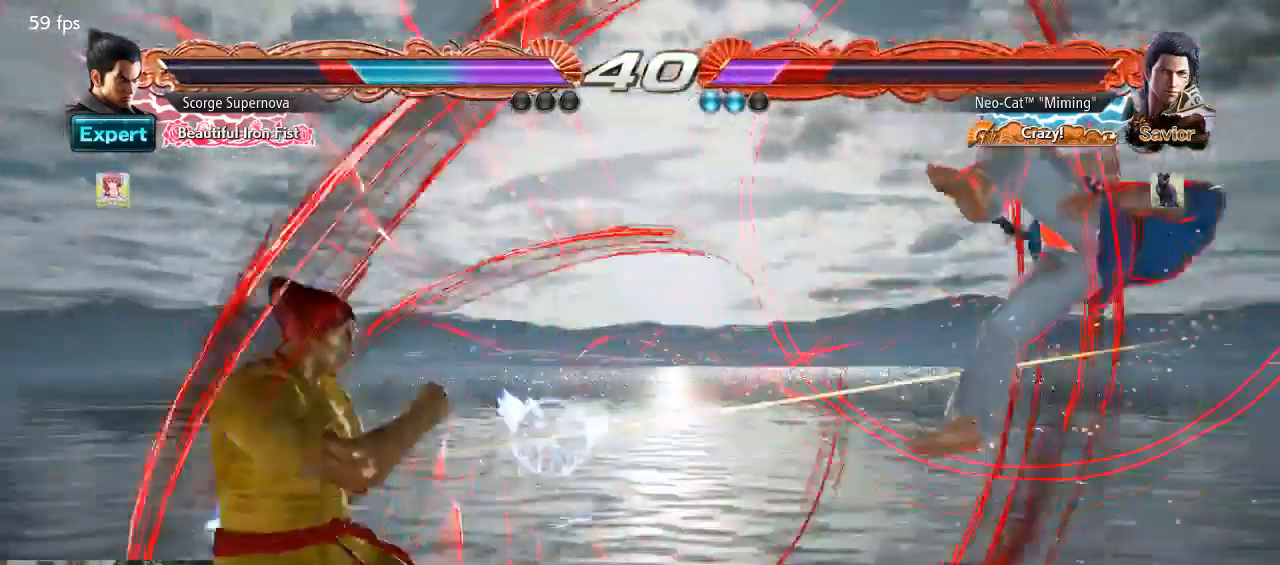
{"dt_ms": 500, "buttons": [], "left_stick": "right", "events": []}
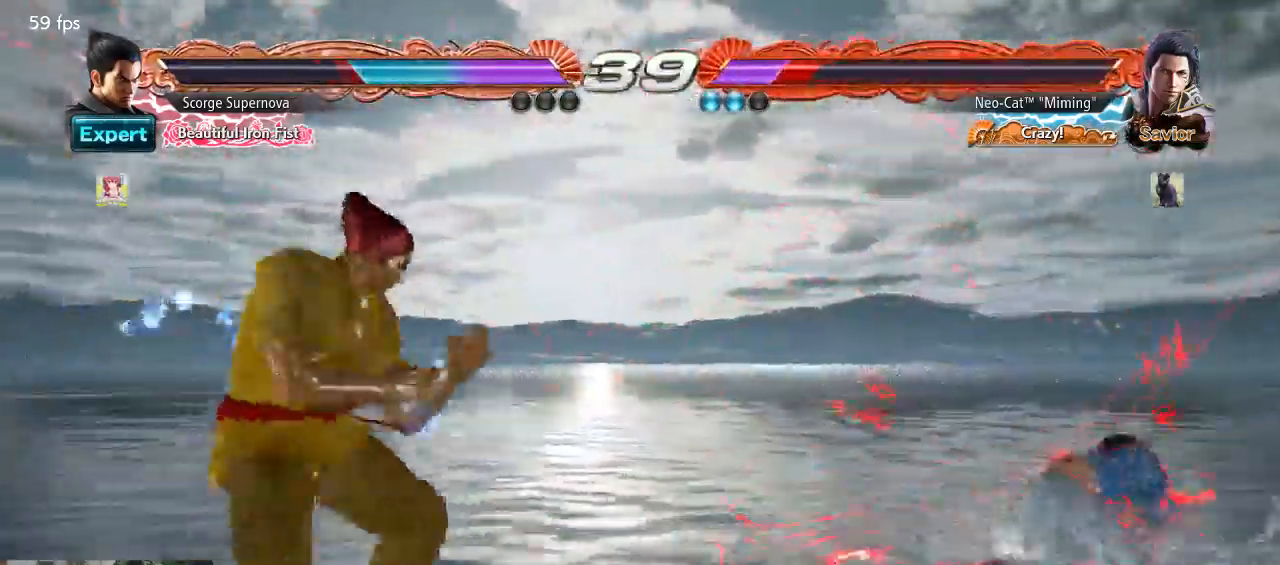
{"dt_ms": 500, "buttons": [], "left_stick": "up-left", "events": [[267, "left_stick", "up-left"], [300, "CIRCLE", "down"], [367, "CIRCLE", "up"], [433, "CIRCLE", "down"], [500, "CIRCLE", "up"]]}
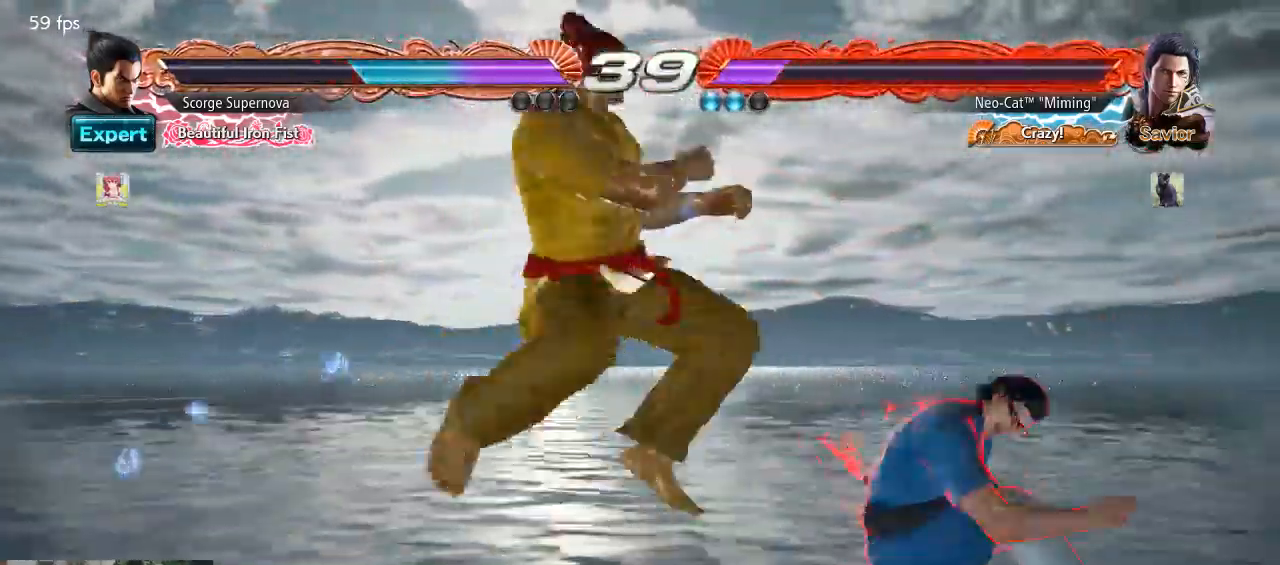
{"dt_ms": 1000, "buttons": [], "left_stick": "left"}
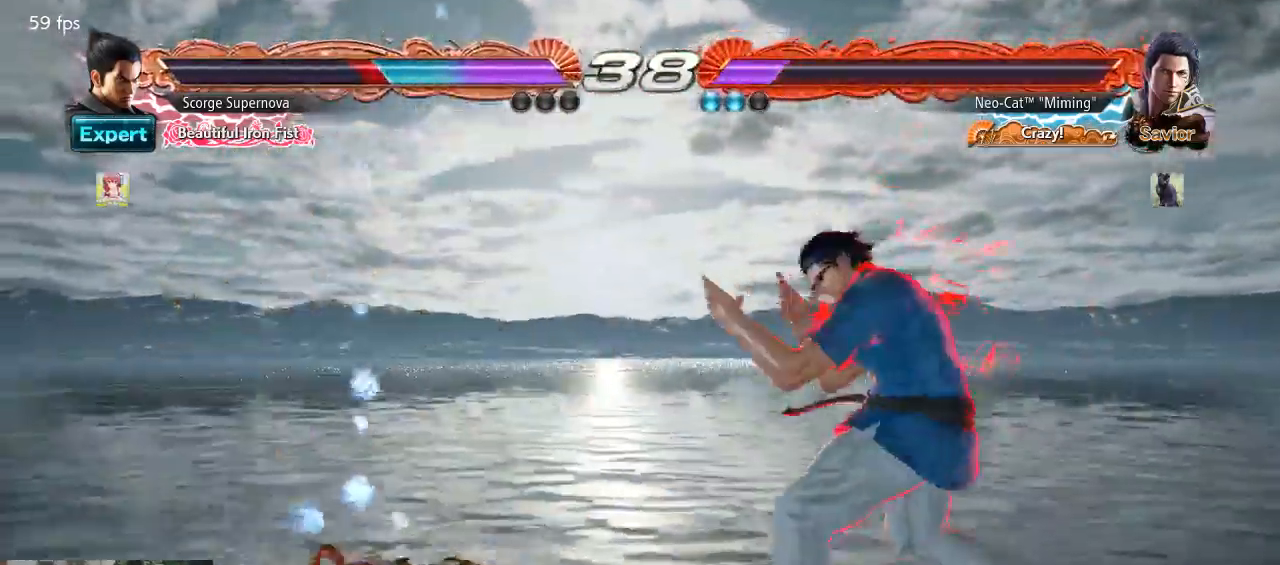
{"dt_ms": 500, "buttons": [], "left_stick": "center", "events": [[133, "left_stick", "center"], [233, "CIRCLE", "down"], [333, "CIRCLE", "up"], [367, "CROSS", "down"], [433, "CROSS", "up"]]}
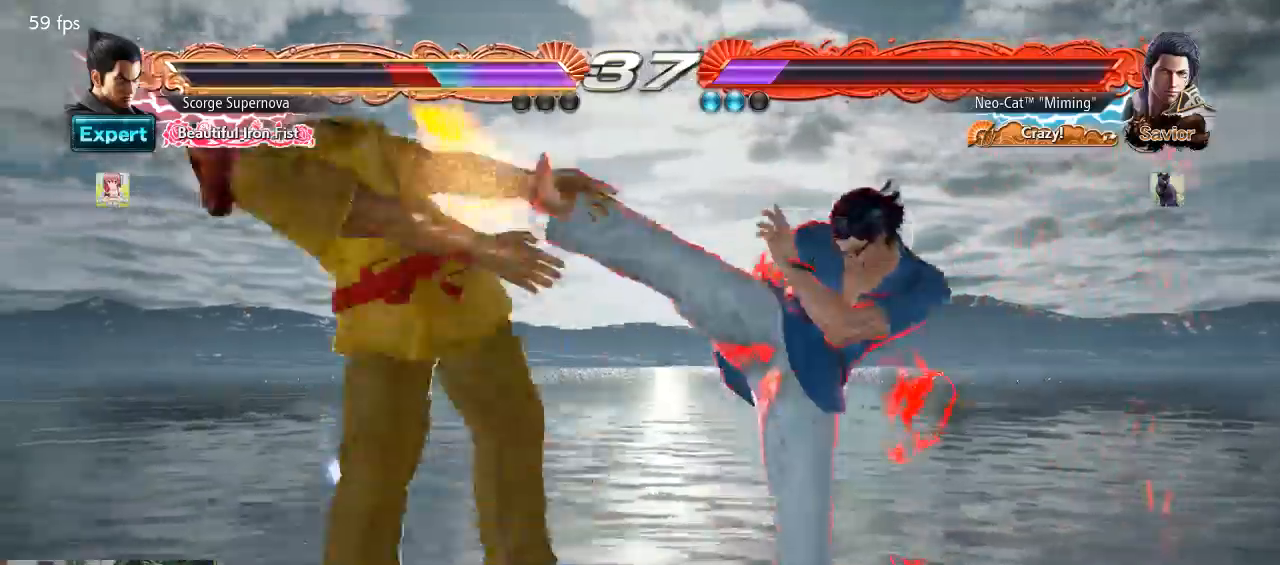
{"dt_ms": 500, "buttons": [], "left_stick": "center", "events": [[133, "CROSS", "down"], [233, "CROSS", "up"], [367, "CROSS", "down"], [433, "CROSS", "up"]]}
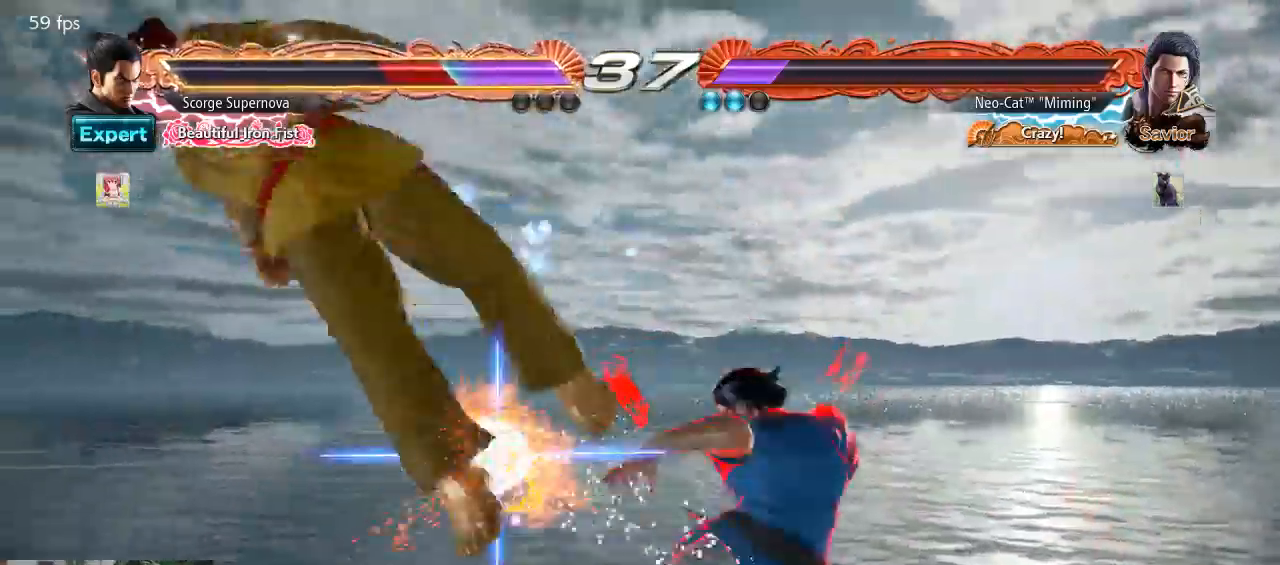
{"dt_ms": 500, "buttons": [], "left_stick": "center", "events": [[367, "left_stick", "left"], [433, "left_stick", "center"]]}
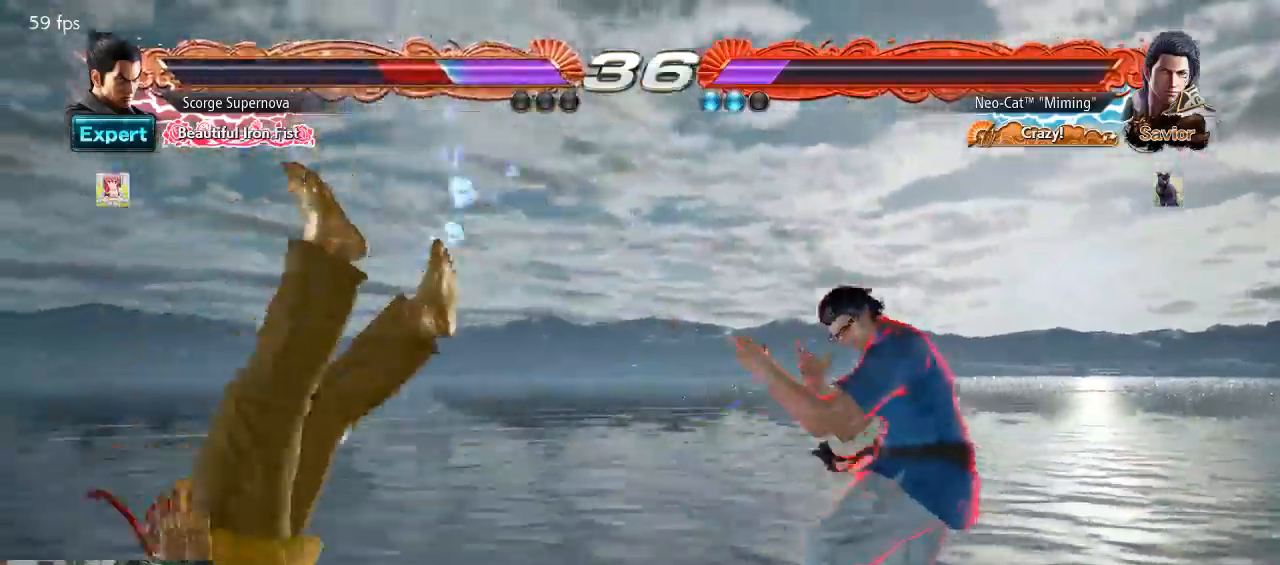
{"dt_ms": 500, "buttons": [], "left_stick": "center", "events": [[33, "left_stick", "left"], [133, "CIRCLE", "down"], [200, "CIRCLE", "up"], [400, "left_stick", "center"]]}
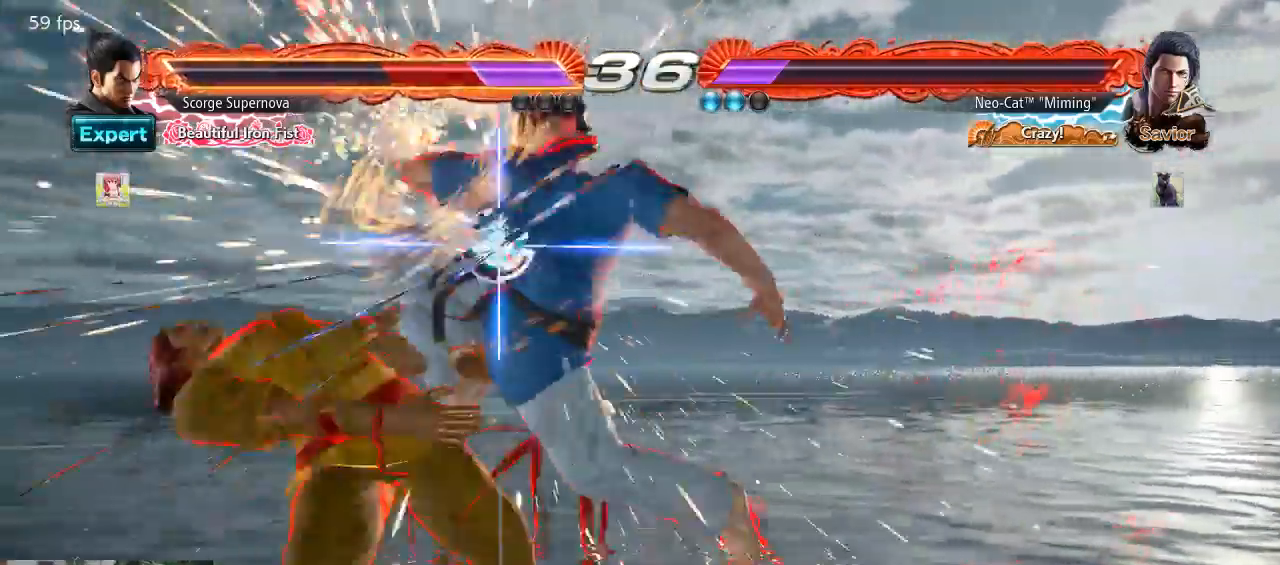
{"dt_ms": 500, "buttons": [], "left_stick": "right", "events": [[267, "left_stick", "right"], [300, "CROSS", "down"], [467, "CROSS", "up"]]}
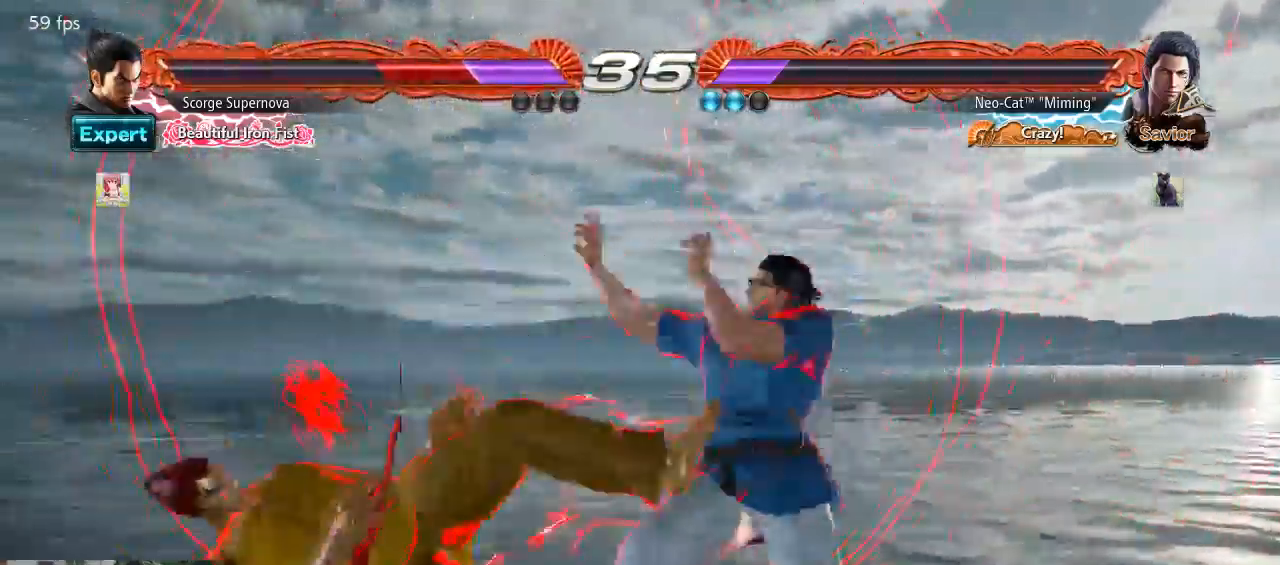
{"dt_ms": 500, "buttons": ["TRIANGLE"], "left_stick": "left", "events": [[33, "left_stick", "center"], [400, "left_stick", "left"], [467, "TRIANGLE", "down"]]}
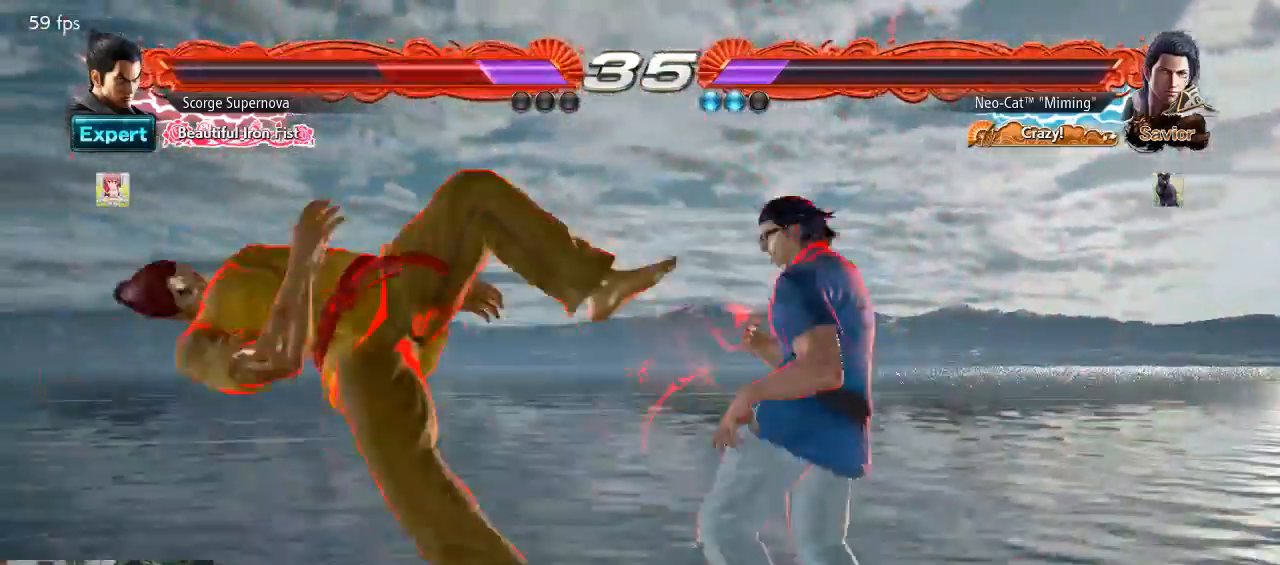
{"dt_ms": 500, "buttons": ["CIRCLE"], "left_stick": "right", "events": [[67, "TRIANGLE", "up"], [167, "left_stick", "center"], [367, "left_stick", "right"], [467, "CIRCLE", "down"]]}
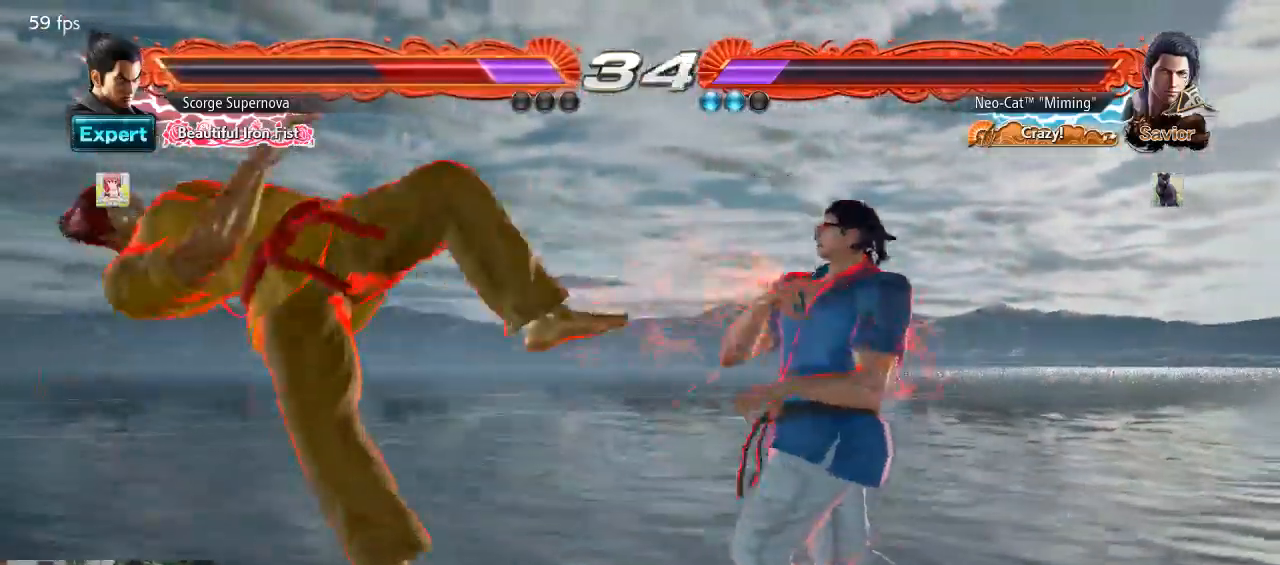
{"dt_ms": 500, "buttons": [], "left_stick": "center", "events": [[100, "CIRCLE", "up"], [200, "TRIANGLE", "down"], [200, "left_stick", "center"], [333, "TRIANGLE", "up"], [400, "left_stick", "left"], [500, "left_stick", "center"]]}
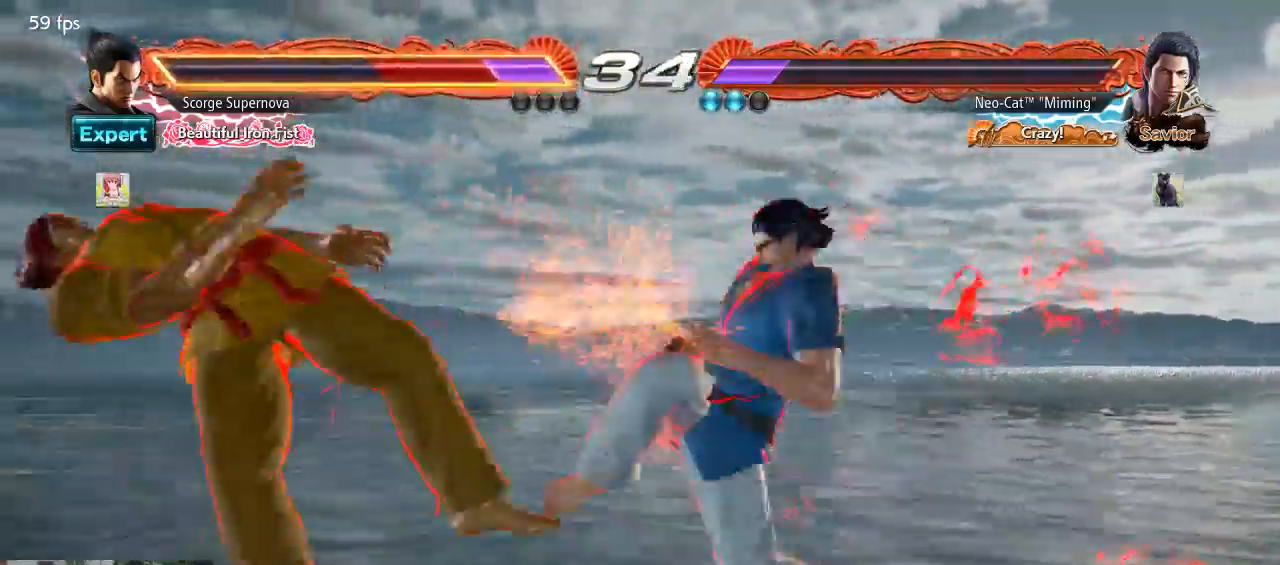
{"dt_ms": 500, "buttons": ["CROSS"], "left_stick": "left", "events": [[33, "left_stick", "left"], [133, "left_stick", "center"], [200, "left_stick", "left"], [367, "CROSS", "down"], [433, "CROSS", "up"], [500, "CROSS", "down"]]}
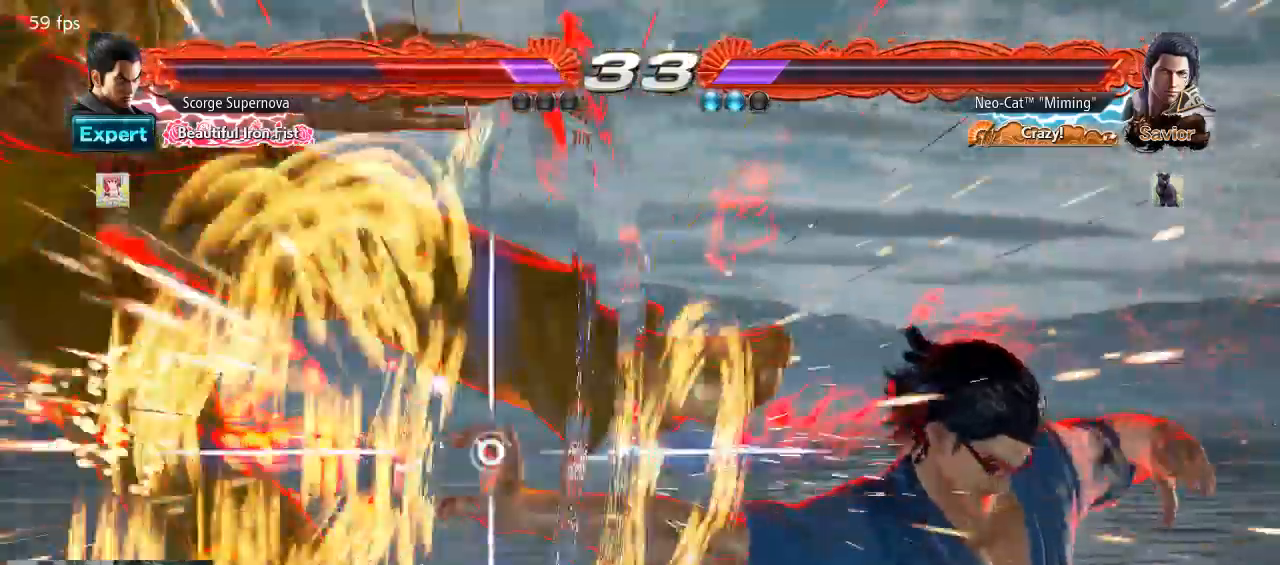
{"dt_ms": 500, "buttons": [], "left_stick": "left", "events": [[33, "CROSS", "up"], [100, "CROSS", "down"], [167, "CROSS", "up"], [233, "CROSS", "down"], [300, "CROSS", "up"], [367, "CROSS", "down"], [467, "CROSS", "up"]]}
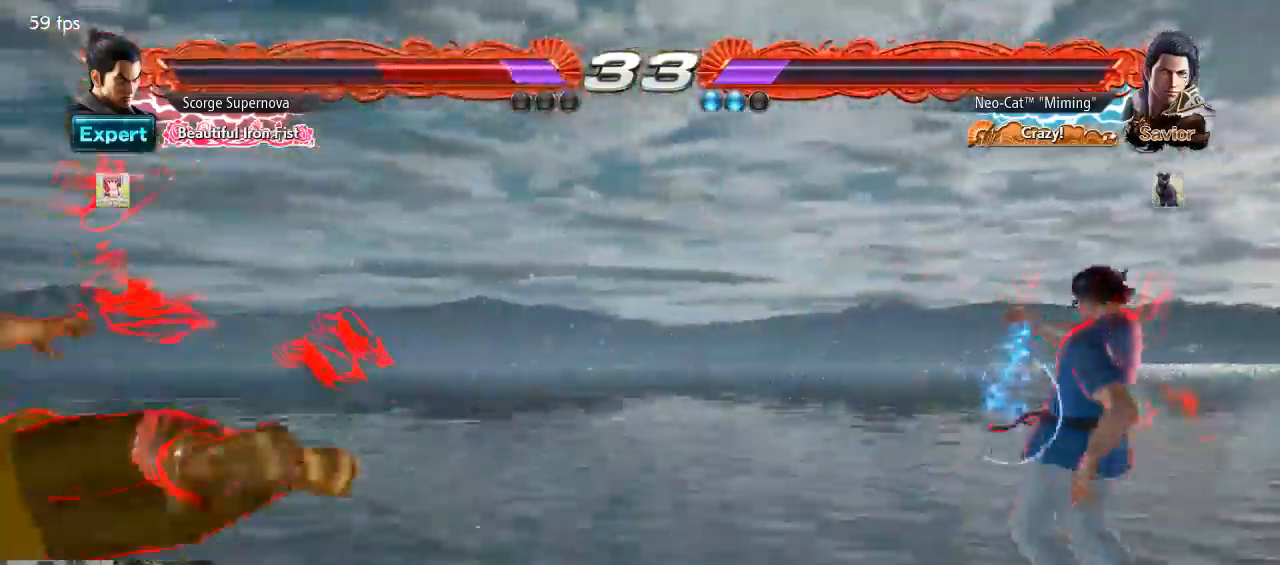
{"dt_ms": 500, "buttons": [], "left_stick": "center", "events": [[100, "left_stick", "center"], [400, "left_stick", "left"], [500, "left_stick", "center"]]}
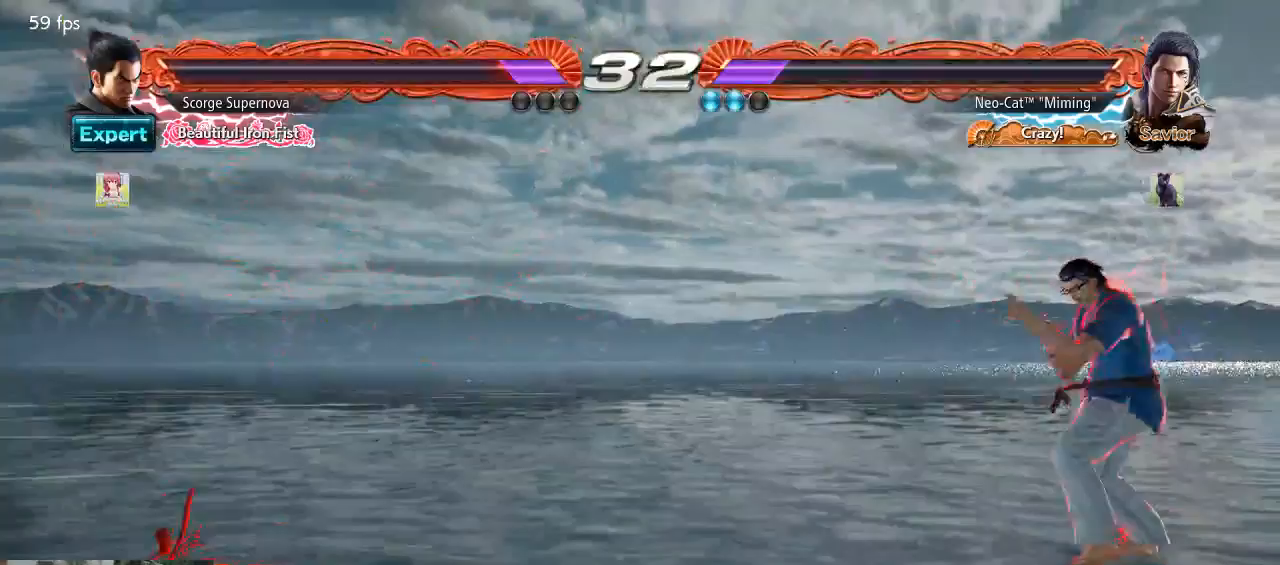
{"dt_ms": 500, "buttons": [], "left_stick": "center", "events": [[67, "left_stick", "left"], [233, "left_stick", "down"], [333, "left_stick", "center"]]}
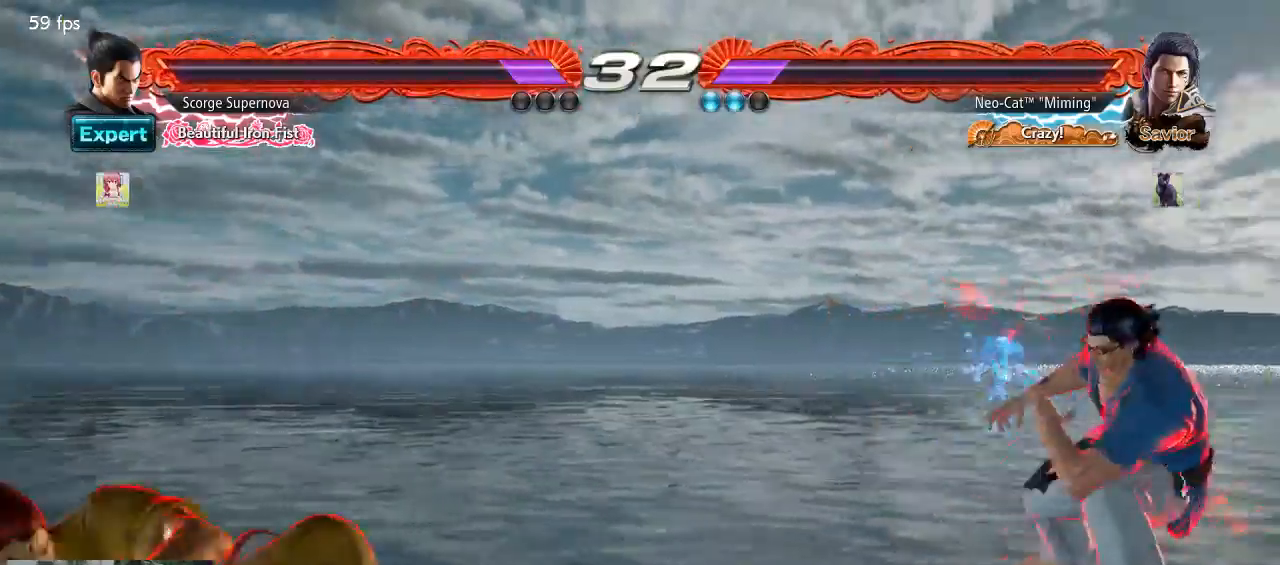
{"dt_ms": 500, "buttons": [], "left_stick": "right", "events": [[133, "left_stick", "left"], [200, "left_stick", "center"], [267, "left_stick", "left"], [500, "left_stick", "right"]]}
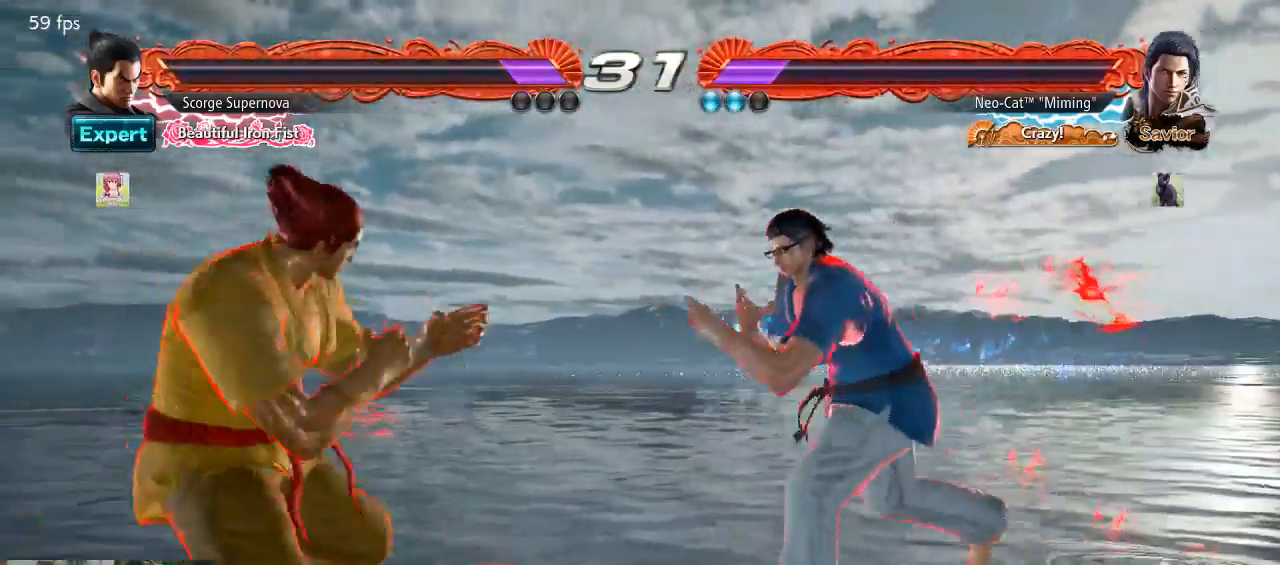
{"dt_ms": 500, "buttons": [], "left_stick": "center", "events": [[67, "left_stick", "center"], [133, "left_stick", "right"], [433, "left_stick", "center"]]}
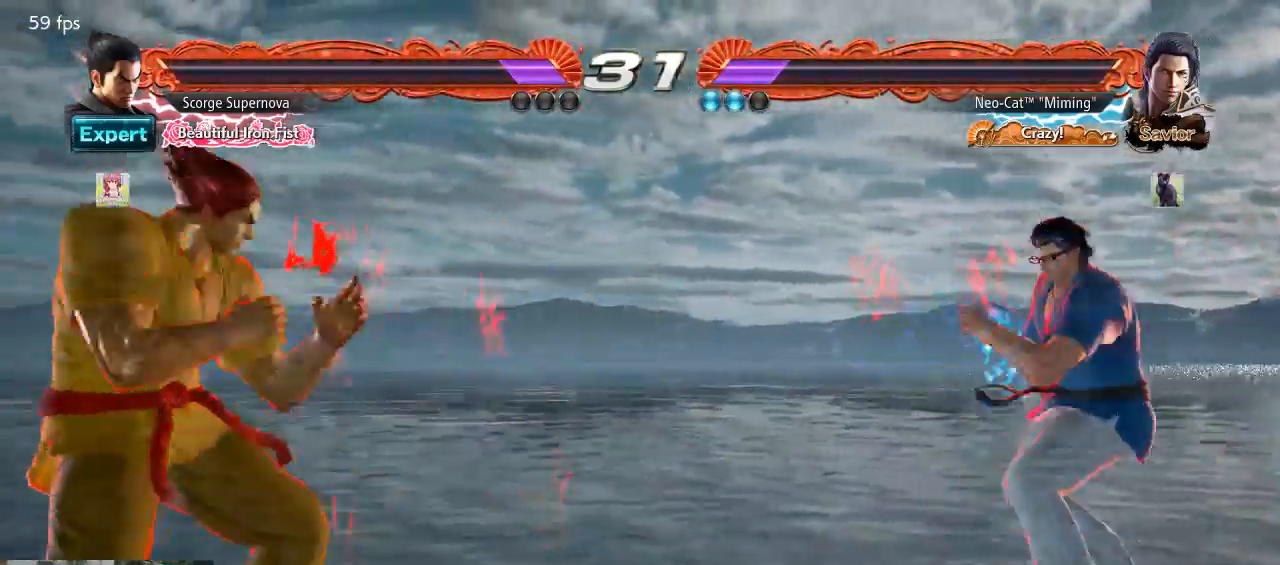
{"dt_ms": 500, "buttons": [], "left_stick": "center", "events": [[300, "left_stick", "down"], [400, "left_stick", "center"]]}
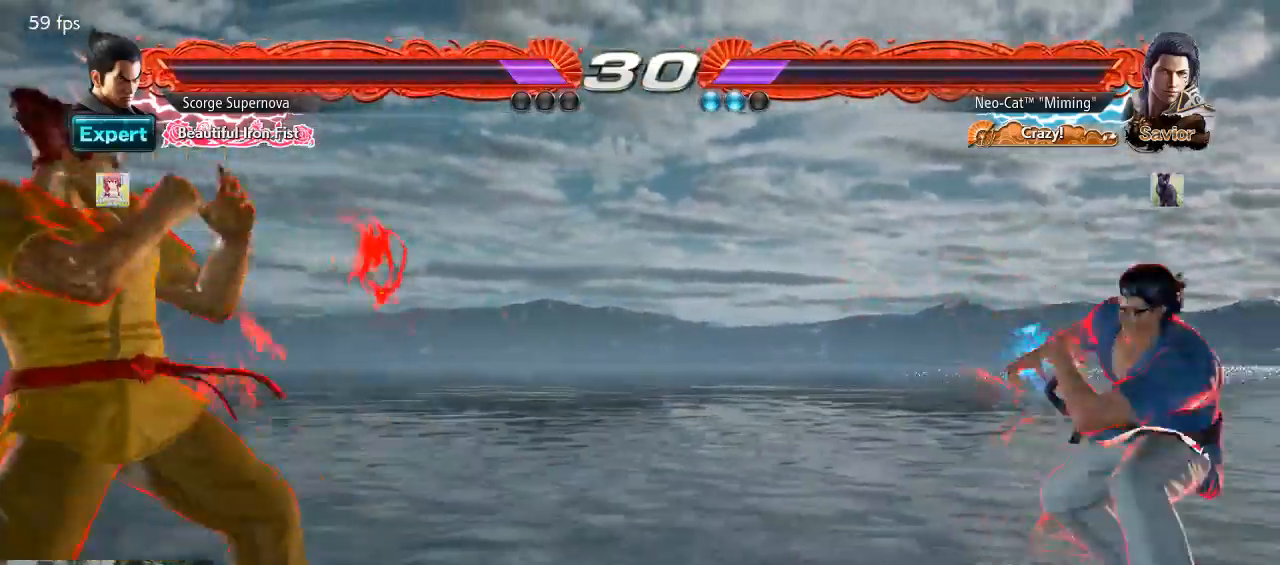
{"dt_ms": 500, "buttons": [], "left_stick": "center", "events": [[167, "left_stick", "left"], [233, "left_stick", "center"], [300, "left_stick", "left"], [433, "TRIANGLE", "down"], [467, "TRIANGLE", "up"], [467, "left_stick", "center"]]}
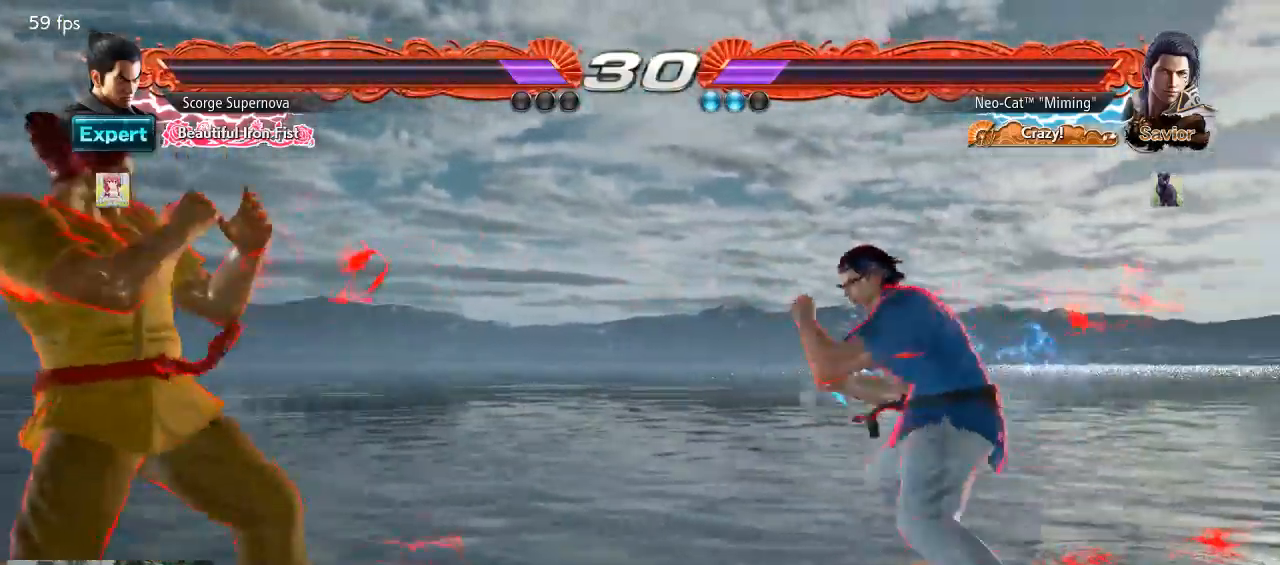
{"dt_ms": 500, "buttons": [], "left_stick": "center", "events": []}
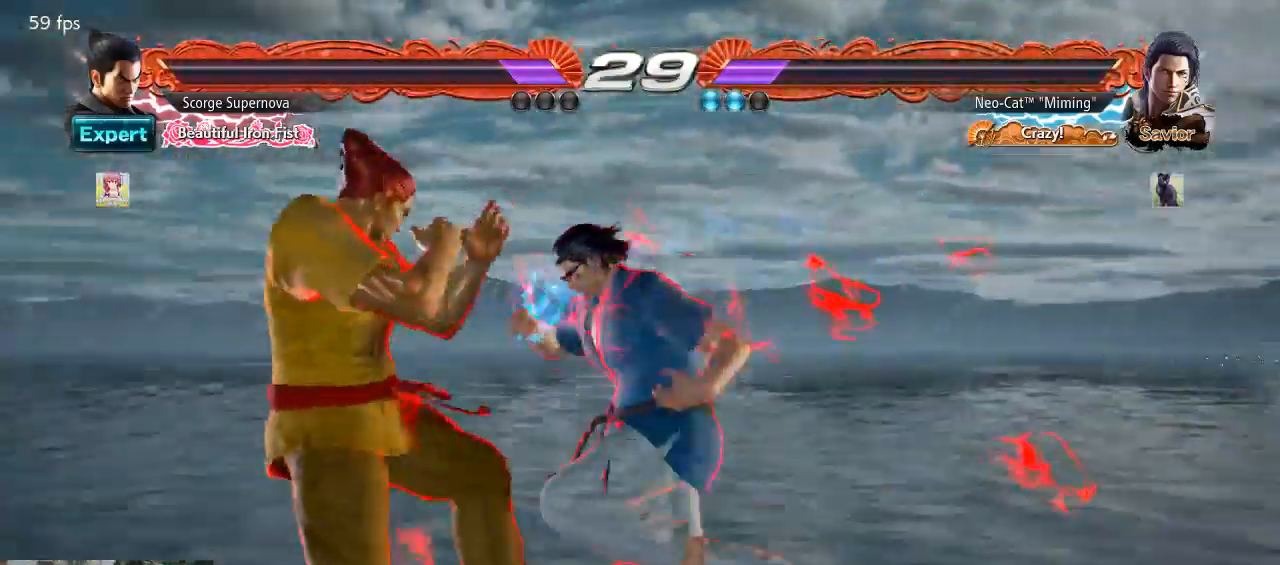
{"dt_ms": 500, "buttons": [], "left_stick": "right", "events": [[33, "left_stick", "right"], [100, "left_stick", "center"], [167, "left_stick", "right"]]}
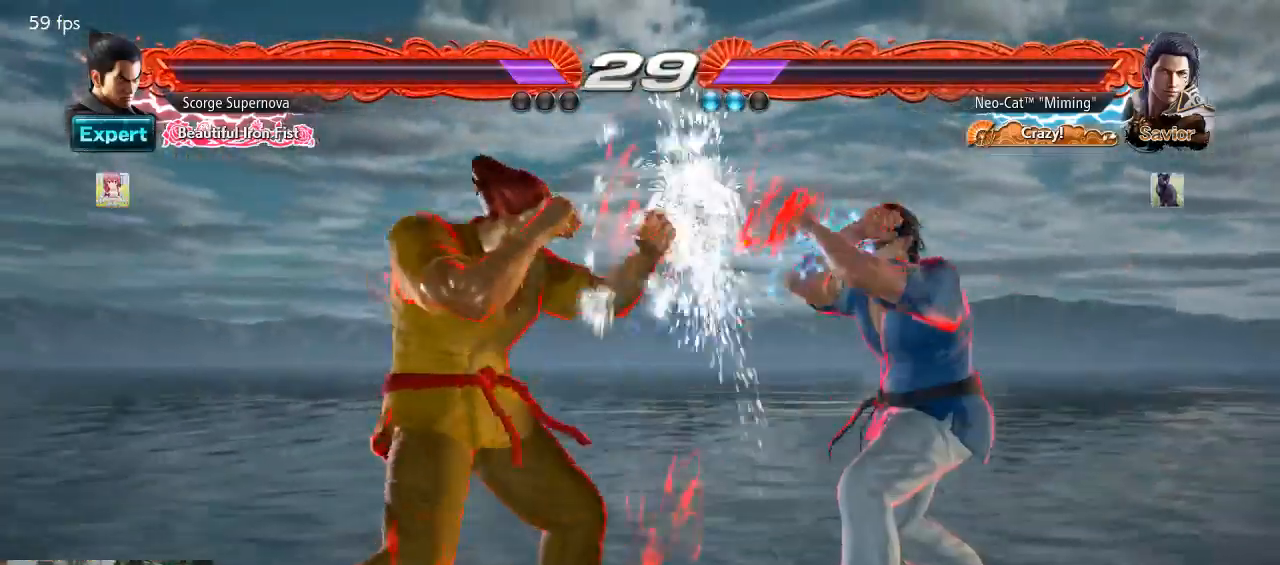
{"dt_ms": 500, "buttons": [], "left_stick": "right", "events": [[233, "left_stick", "center"], [300, "left_stick", "right"], [367, "left_stick", "center"], [433, "left_stick", "right"]]}
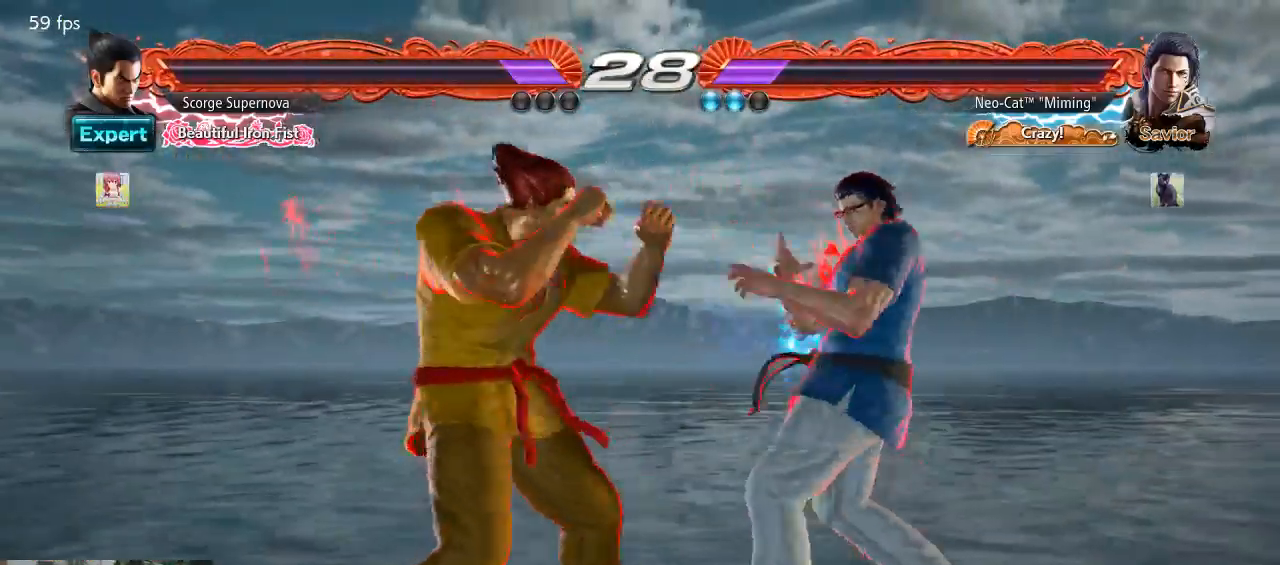
{"dt_ms": 500, "buttons": [], "left_stick": "right", "events": [[200, "left_stick", "down-right"], [333, "left_stick", "right"]]}
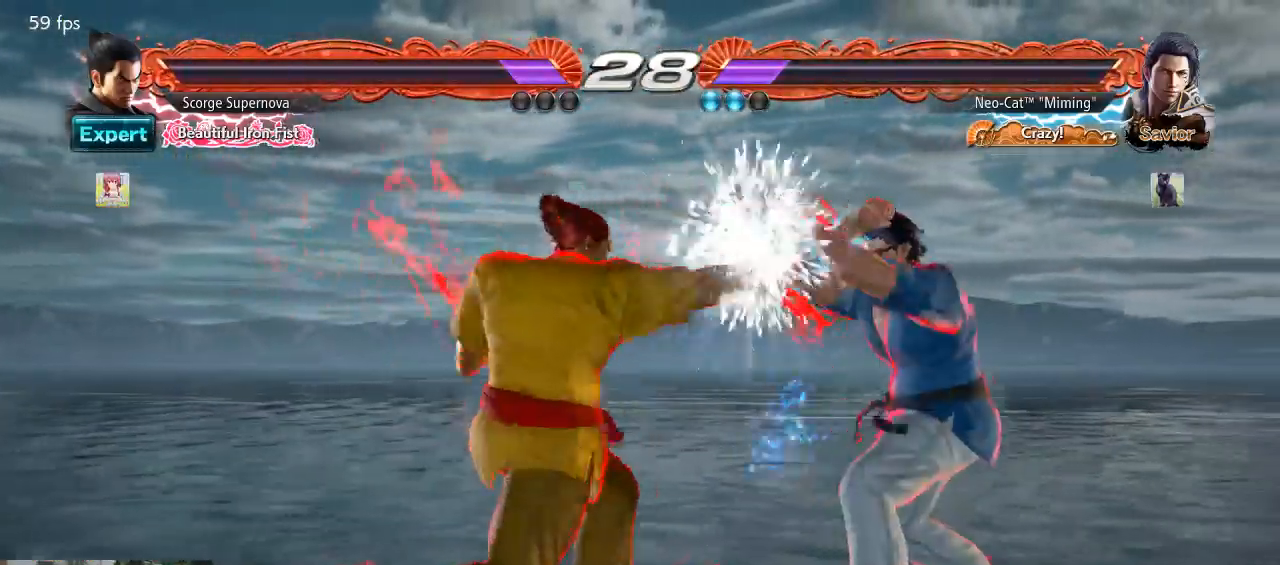
{"dt_ms": 500, "buttons": [], "left_stick": "right", "events": []}
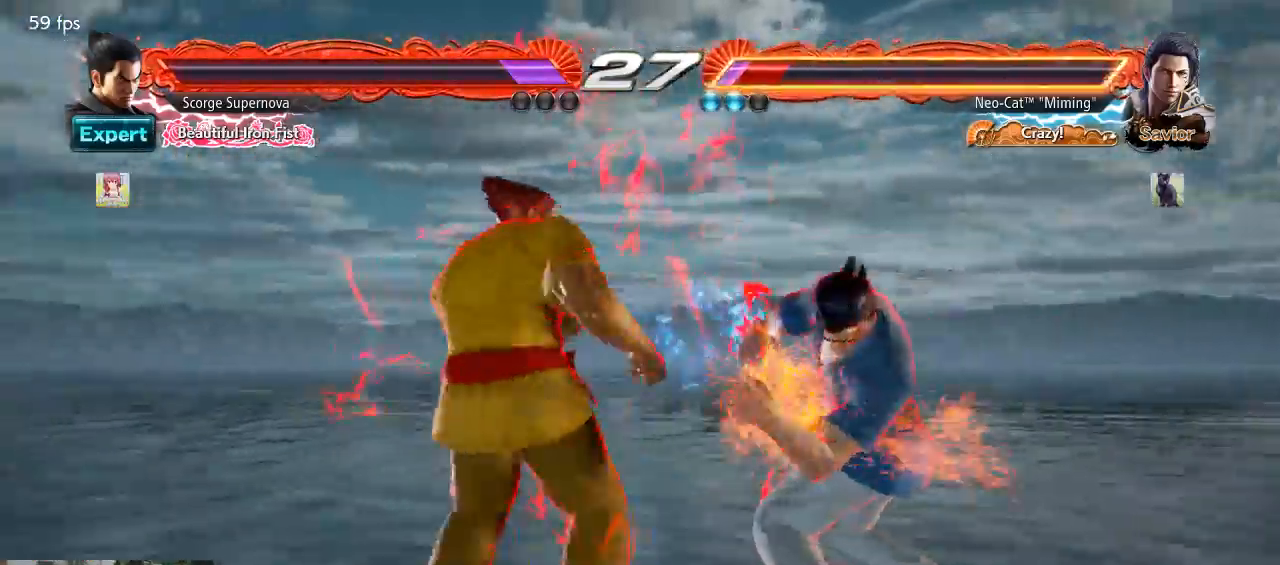
{"dt_ms": 500, "buttons": [], "left_stick": "right", "events": []}
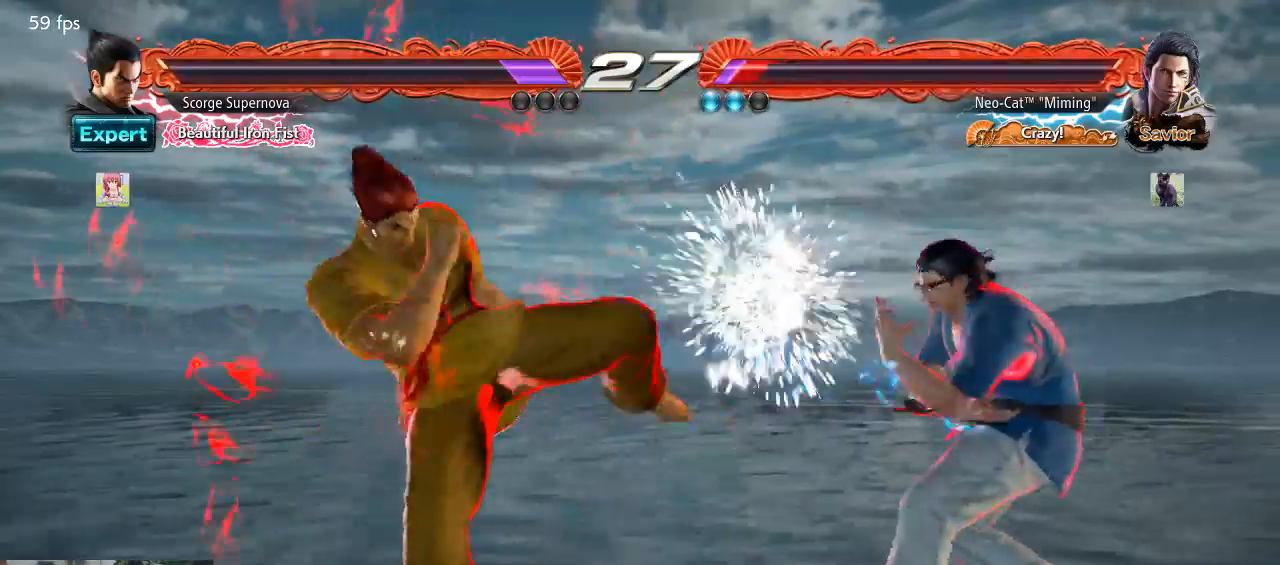
{"dt_ms": 500, "buttons": ["SQUARE", "TRIANGLE"], "left_stick": "down-right", "events": [[67, "left_stick", "center"], [133, "left_stick", "down-right"], [167, "SQUARE", "down"], [167, "TRIANGLE", "down"]]}